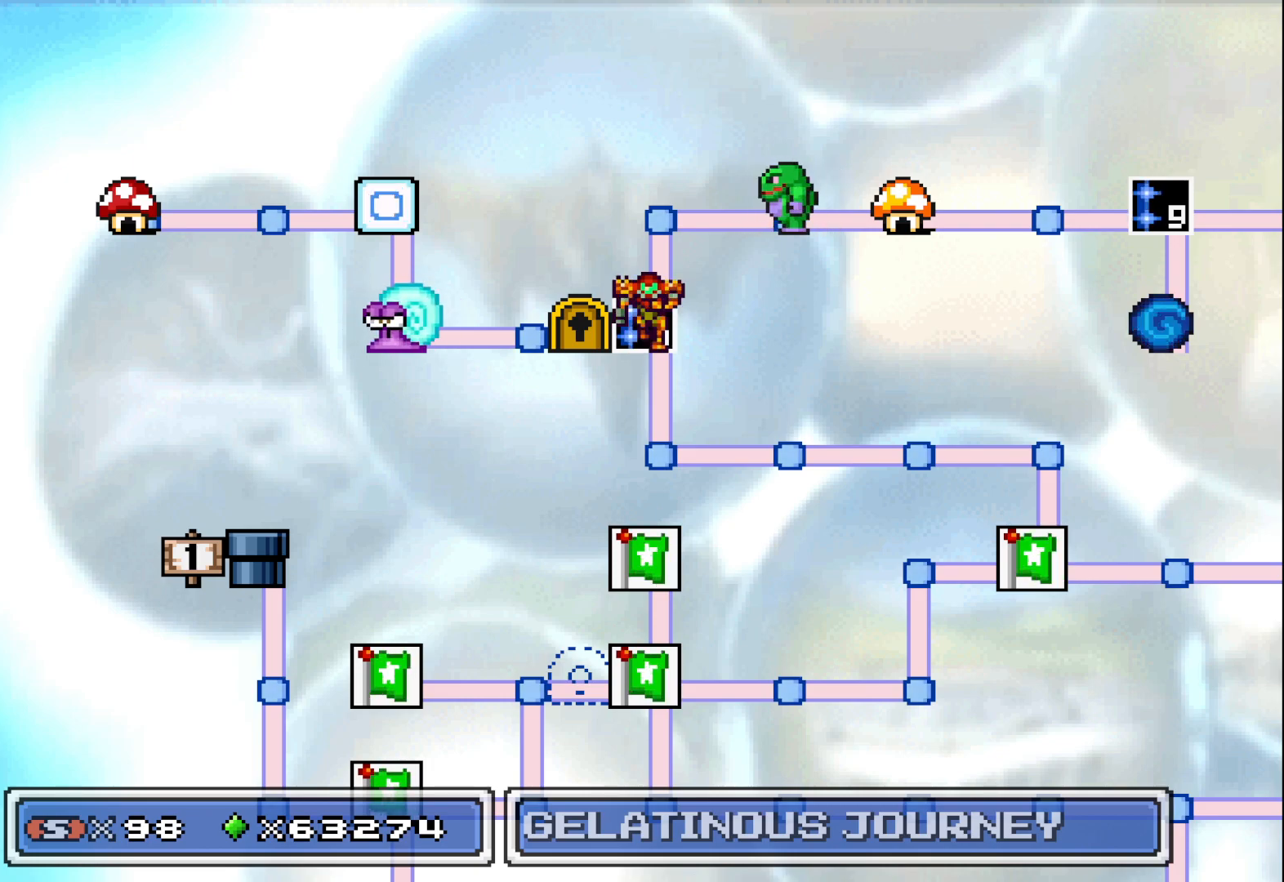
Gameplay with a controller (Xbox layout); each line is a JSON object with the inputs held at the frame after it. "events" lists button and stick changes between this image and that frame as [ms after this image, input, new state], when the widget could be followed in between. Not read: right_stick.
{"buttons": [], "left_stick": "center", "events": [[333, "A", "down"], [450, "A", "up"]]}
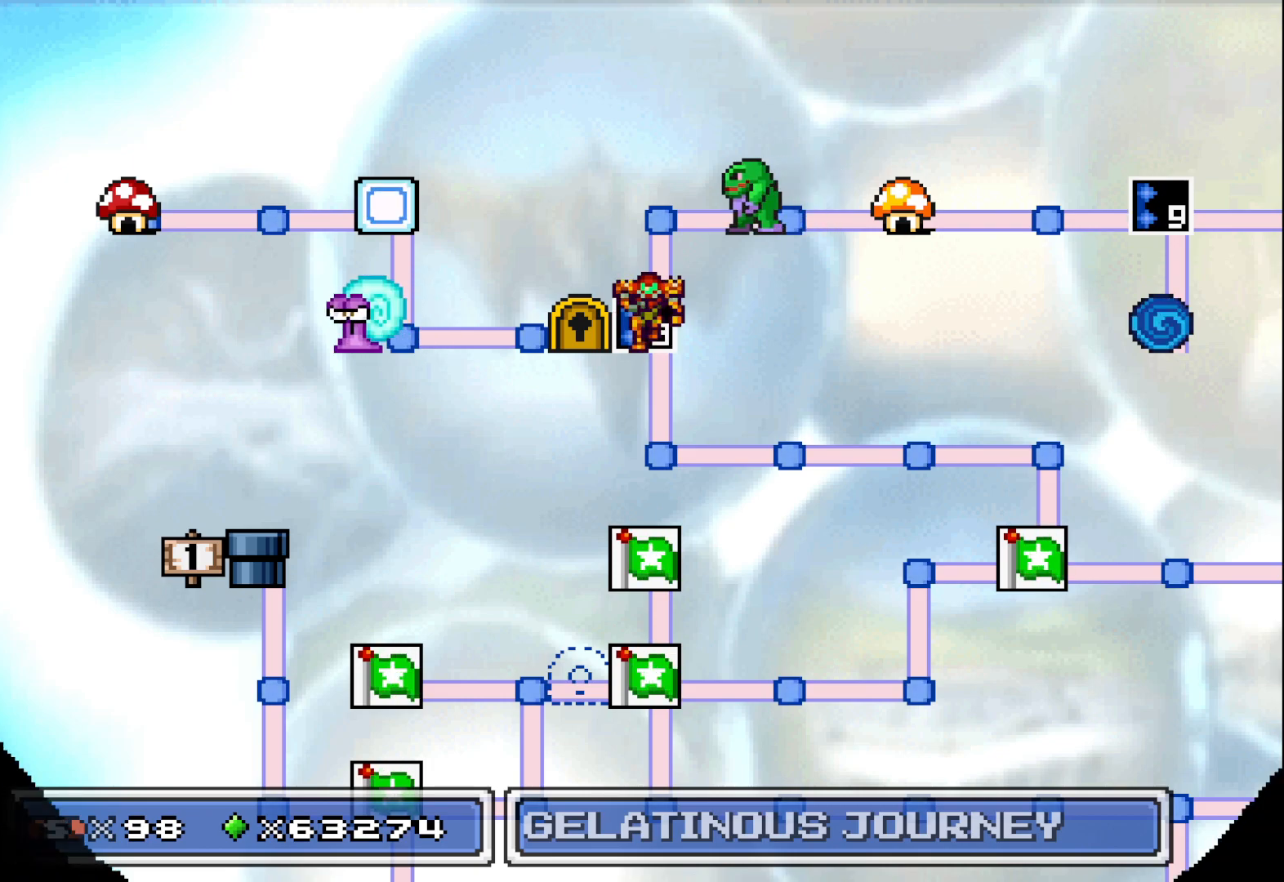
{"buttons": [], "left_stick": "center", "events": []}
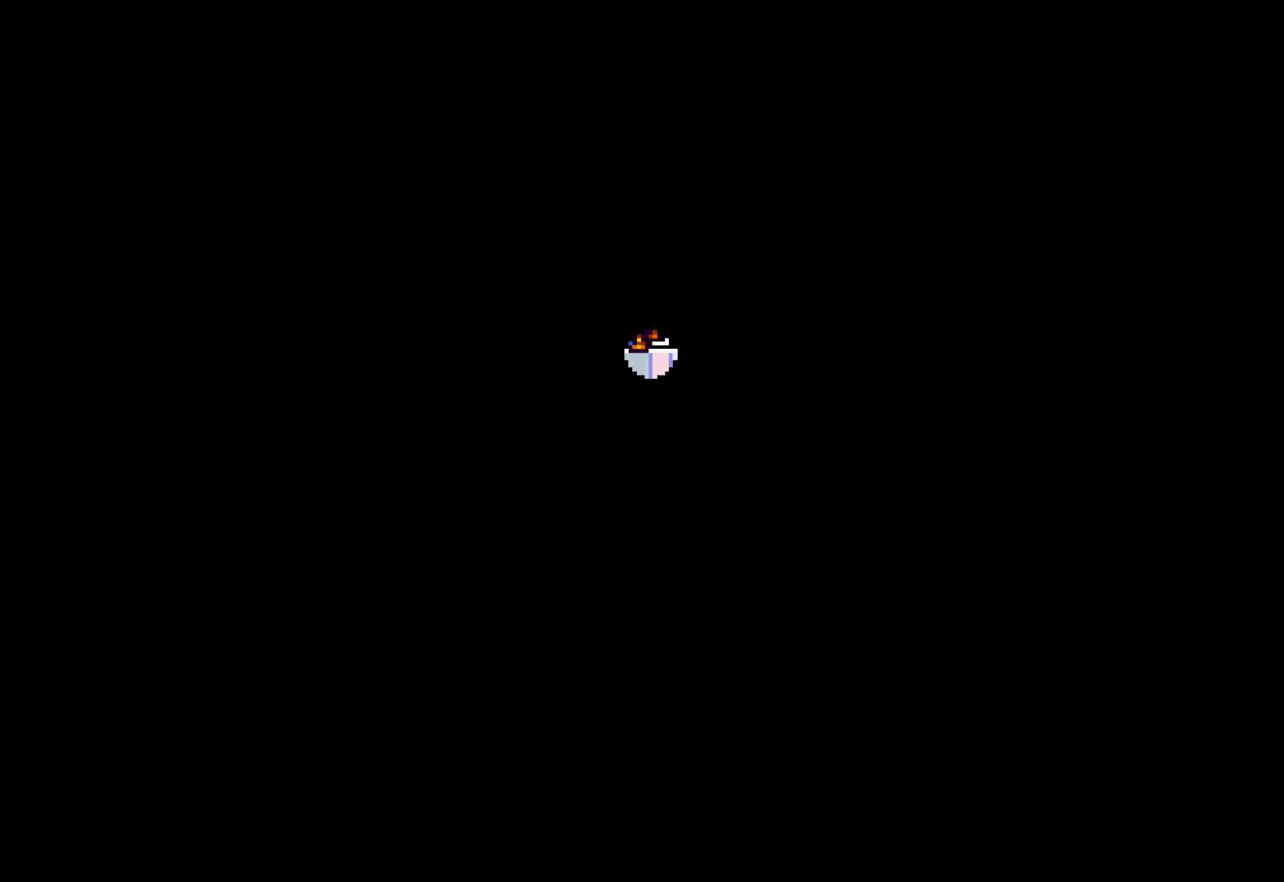
{"buttons": [], "left_stick": "center", "events": []}
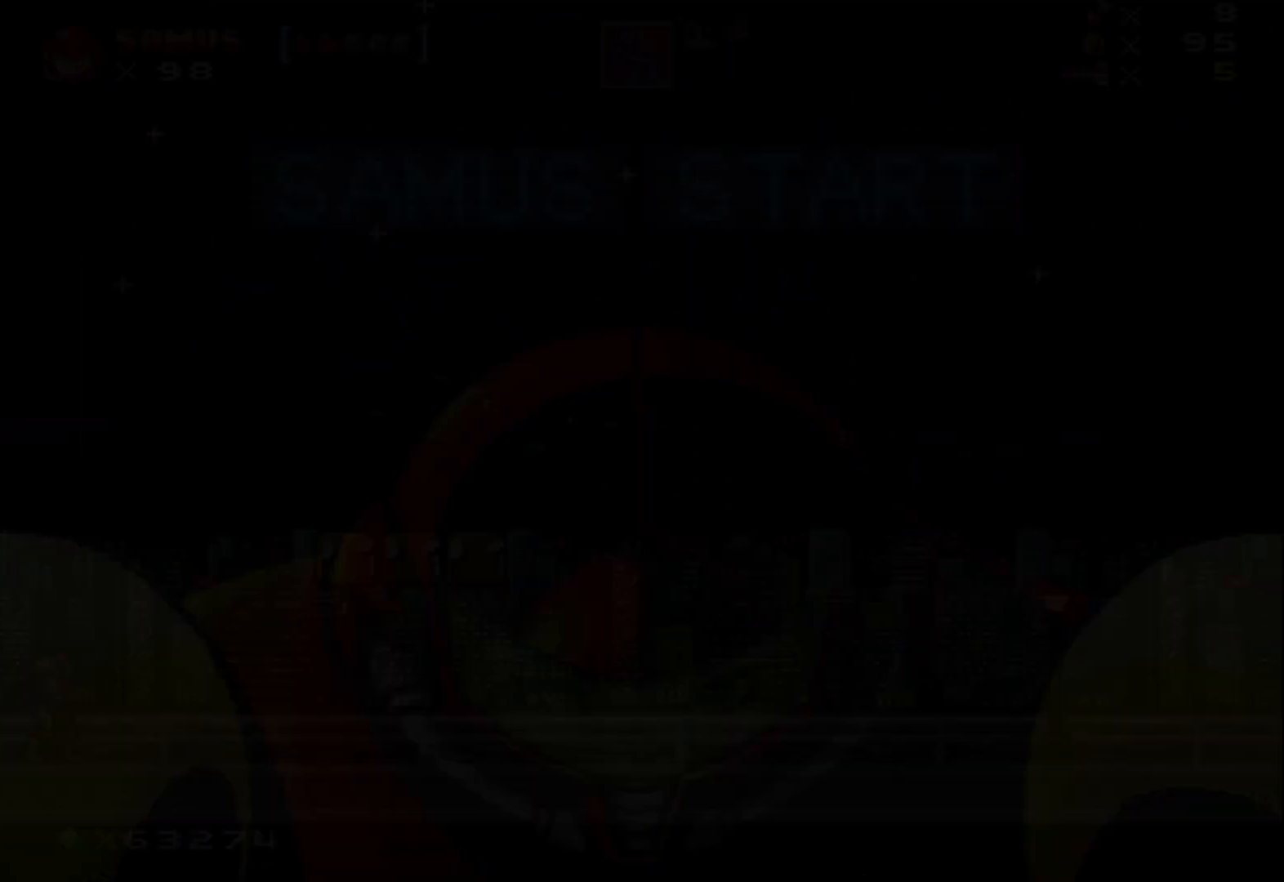
{"buttons": [], "left_stick": "center", "events": []}
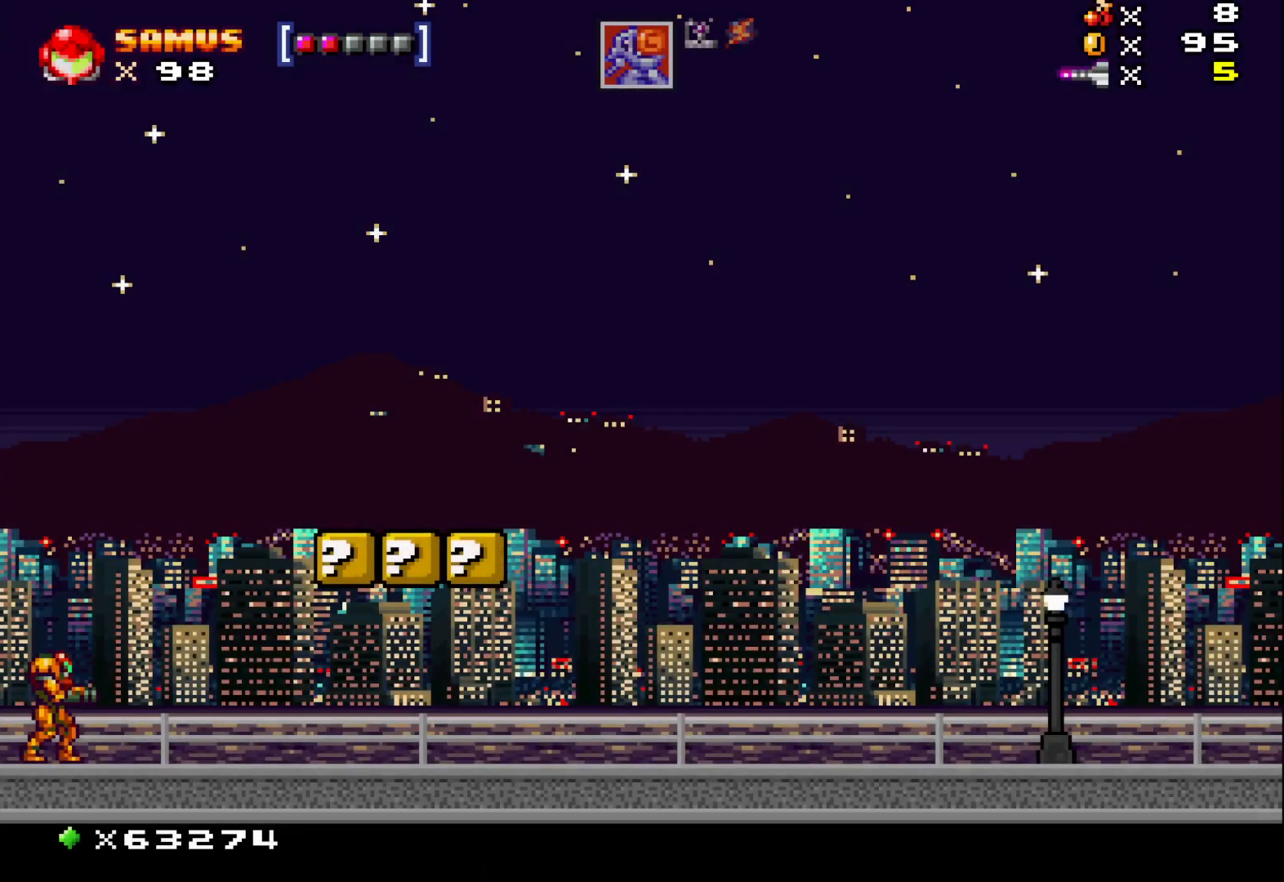
{"buttons": [], "left_stick": "right", "events": [[217, "left_stick", "right"]]}
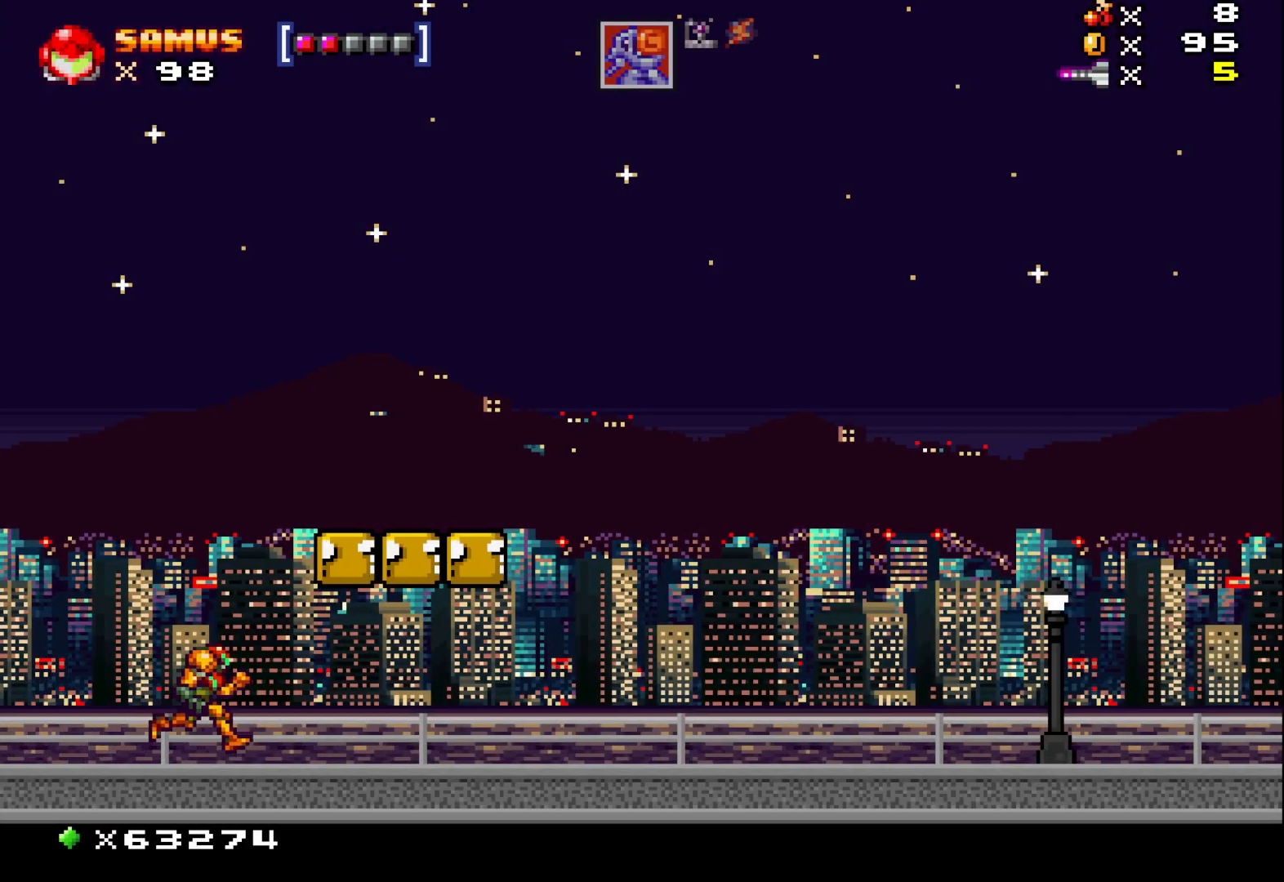
{"buttons": [], "left_stick": "center", "events": [[217, "A", "down"], [300, "left_stick", "center"], [417, "A", "up"]]}
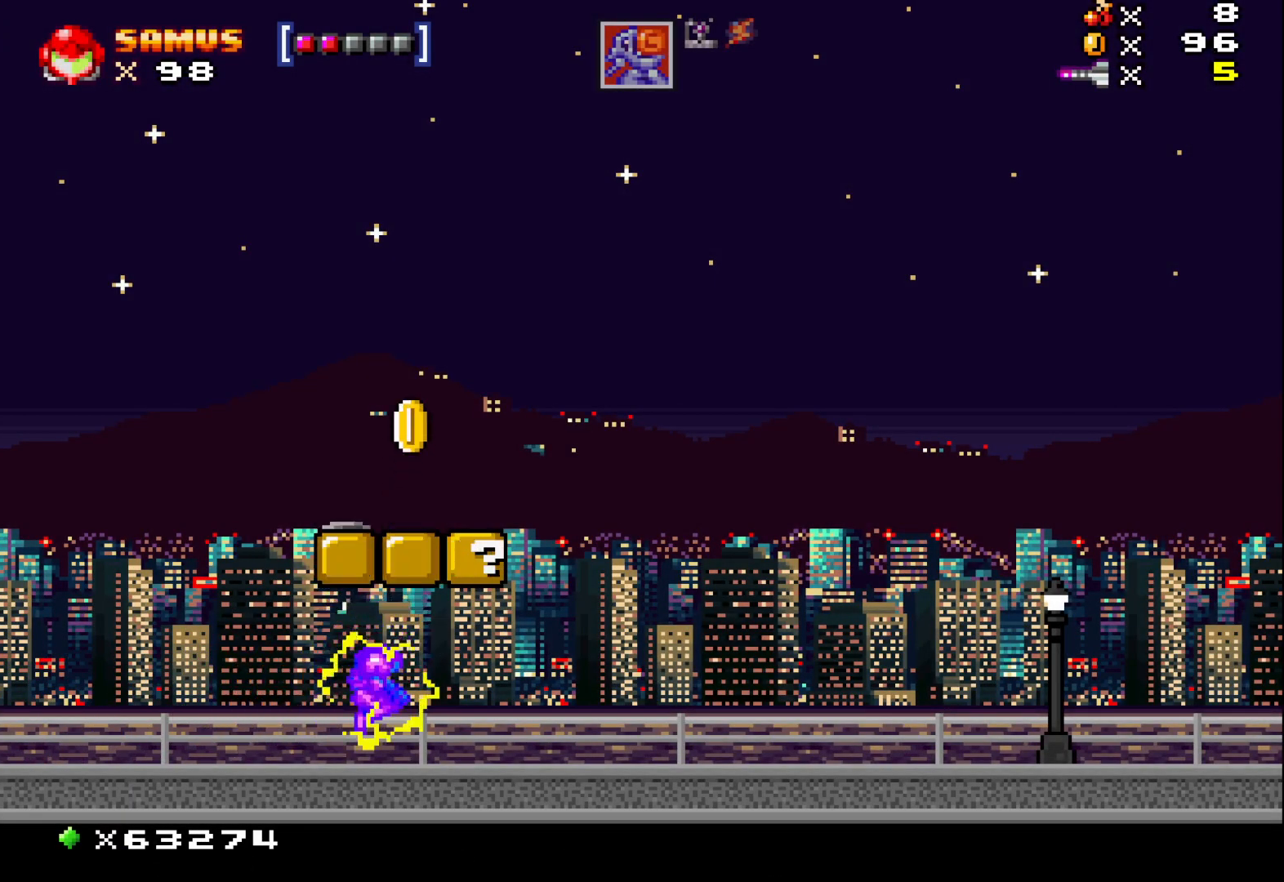
{"buttons": [], "left_stick": "right", "events": [[383, "left_stick", "right"]]}
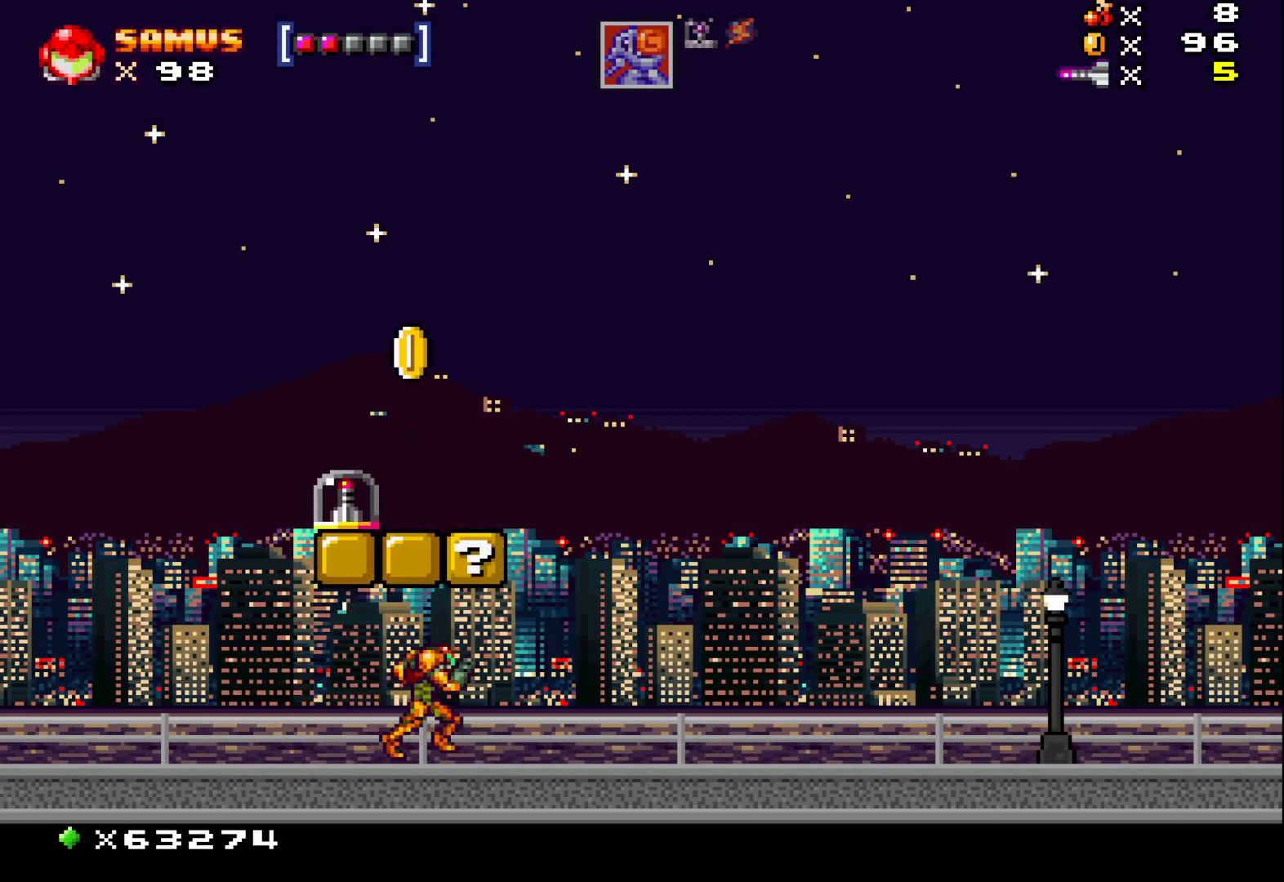
{"buttons": [], "left_stick": "left", "events": [[17, "A", "down"], [100, "left_stick", "center"], [183, "A", "up"], [300, "left_stick", "left"]]}
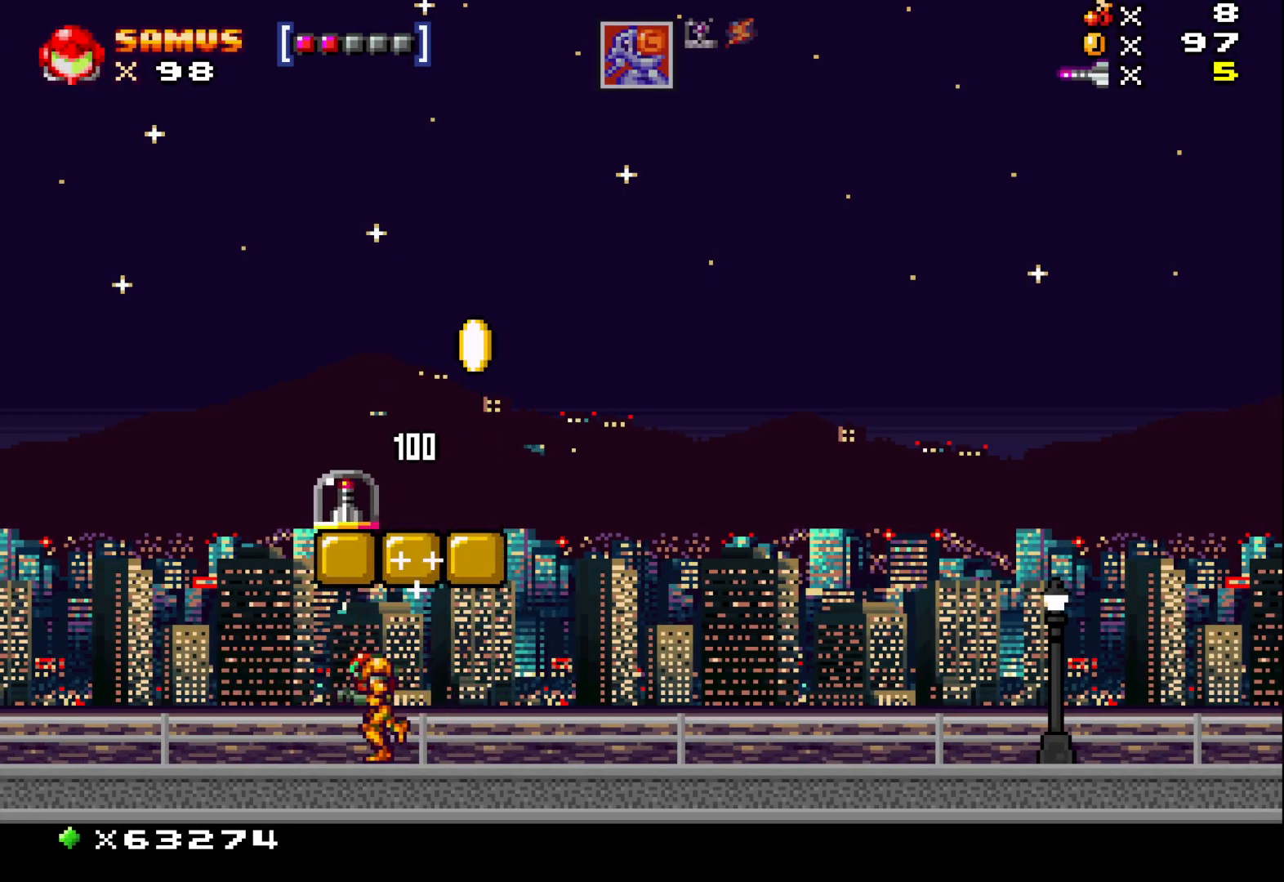
{"buttons": ["A"], "left_stick": "right", "events": [[83, "A", "down"], [300, "left_stick", "right"]]}
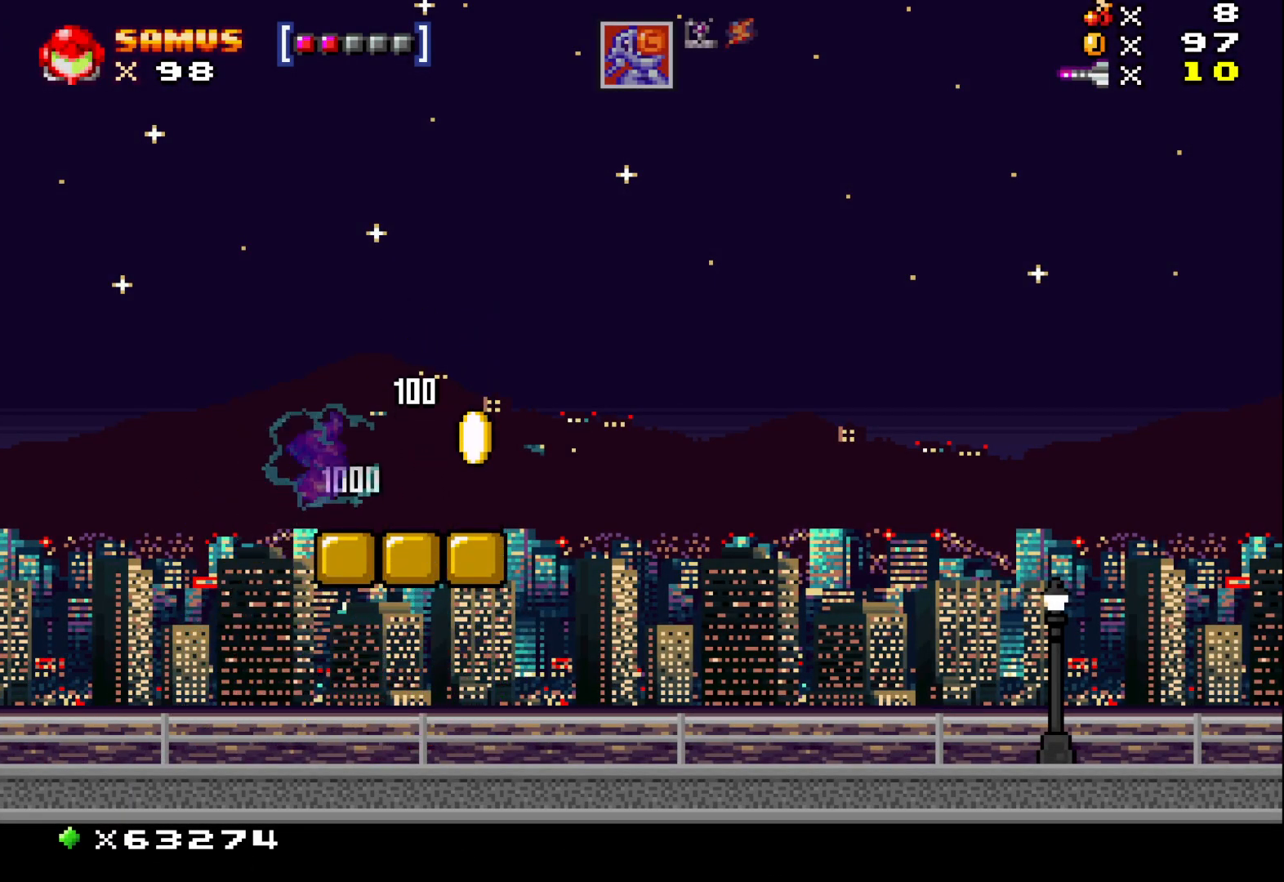
{"buttons": ["X"], "left_stick": "right", "events": [[33, "A", "up"], [300, "X", "down"], [400, "X", "up"], [483, "X", "down"]]}
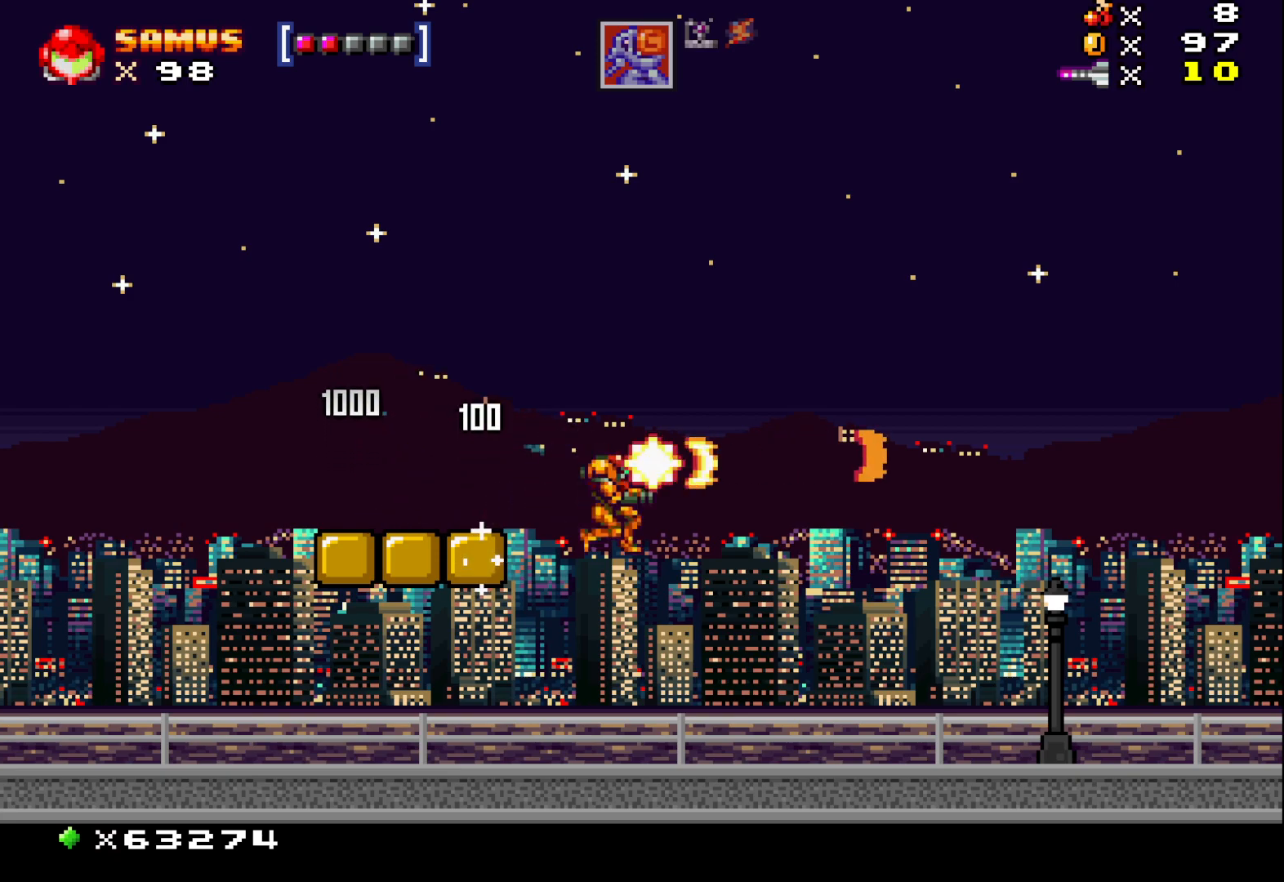
{"buttons": [], "left_stick": "right", "events": [[100, "X", "up"], [183, "X", "down"], [283, "X", "up"], [400, "X", "down"], [483, "X", "up"]]}
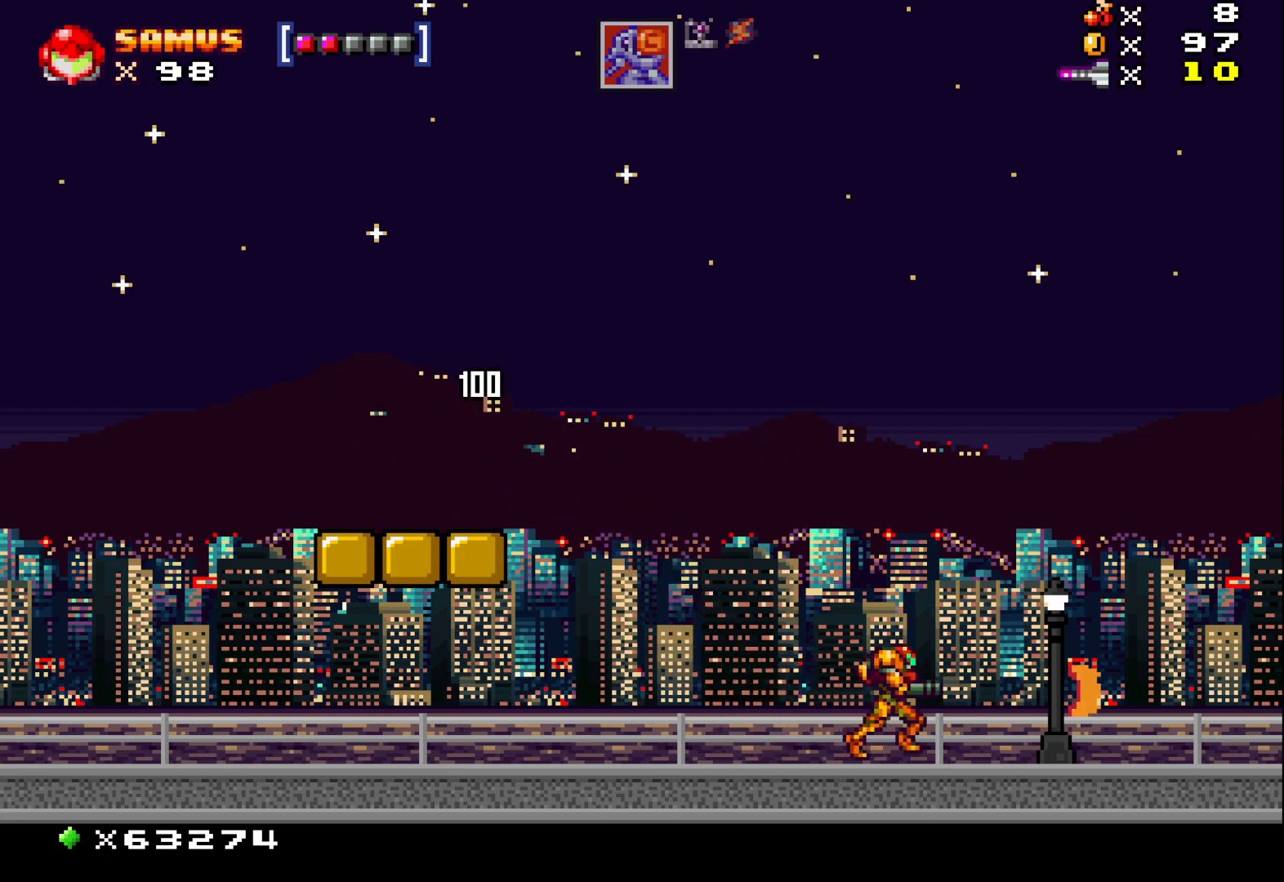
{"buttons": ["X"], "left_stick": "right", "events": [[83, "X", "down"], [183, "X", "up"], [283, "X", "down"], [383, "X", "up"], [483, "X", "down"]]}
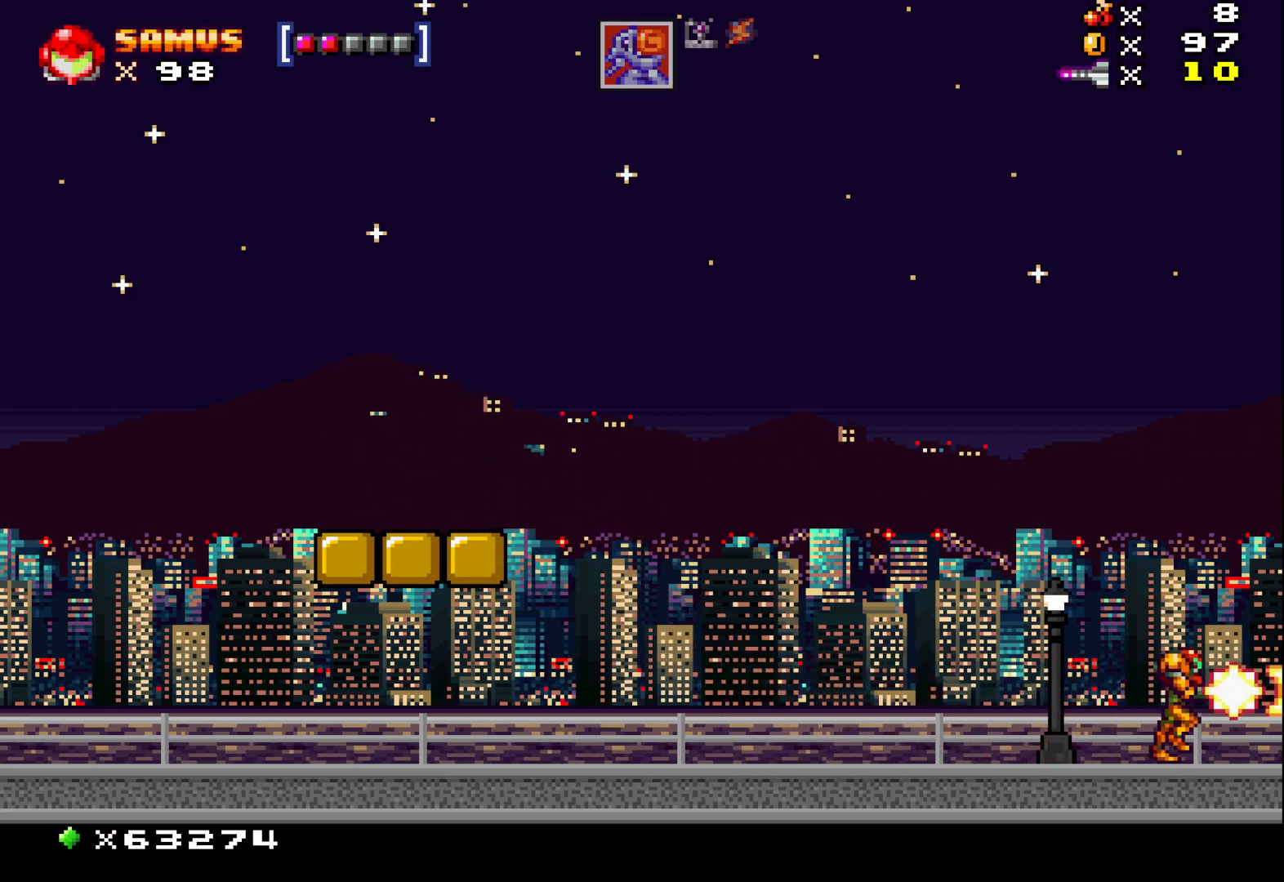
{"buttons": [], "left_stick": "right", "events": [[83, "X", "up"], [200, "X", "down"], [300, "X", "up"]]}
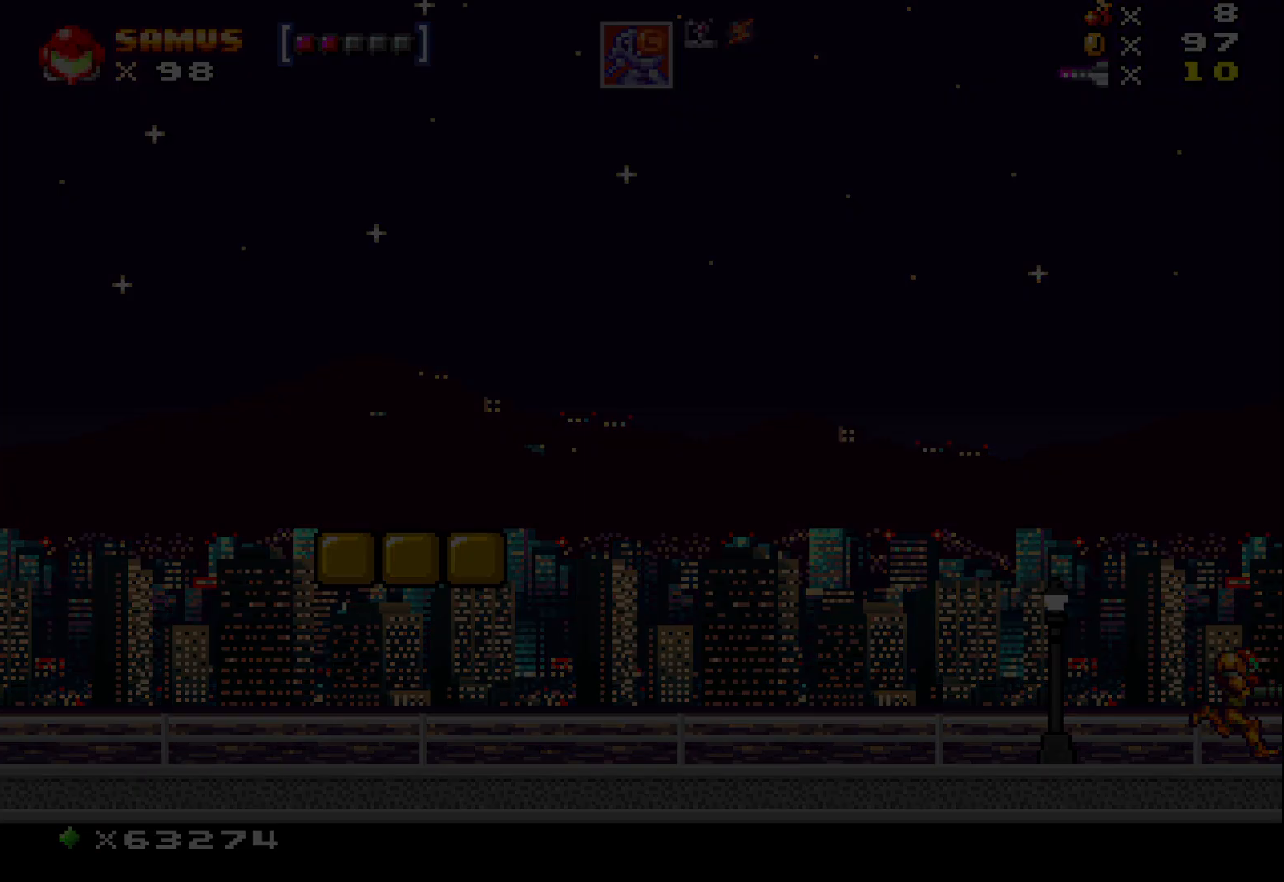
{"buttons": ["X"], "left_stick": "center", "events": [[17, "left_stick", "center"], [217, "X", "down"], [333, "X", "up"], [433, "X", "down"]]}
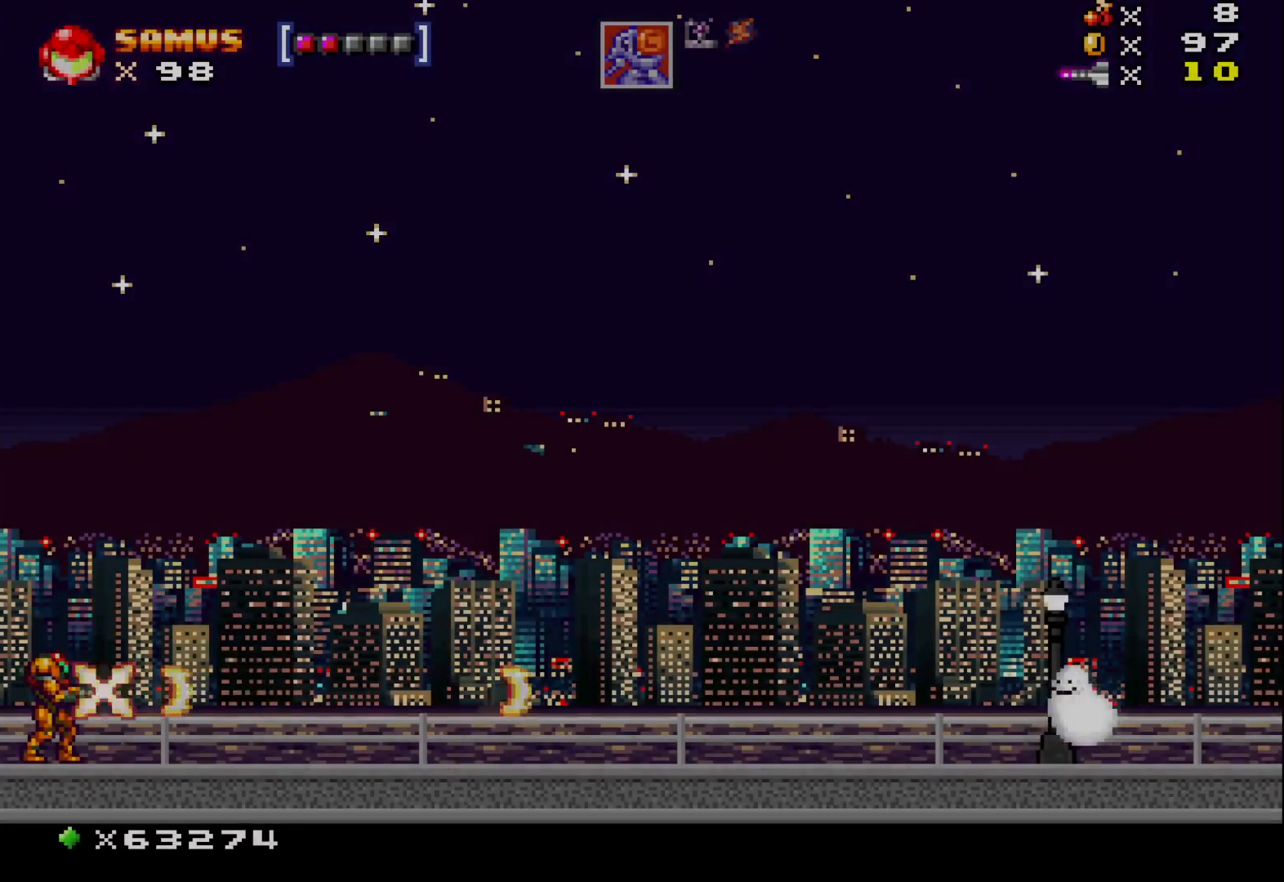
{"buttons": [], "left_stick": "center", "events": [[33, "X", "up"], [150, "X", "down"], [233, "X", "up"], [333, "X", "down"], [417, "X", "up"]]}
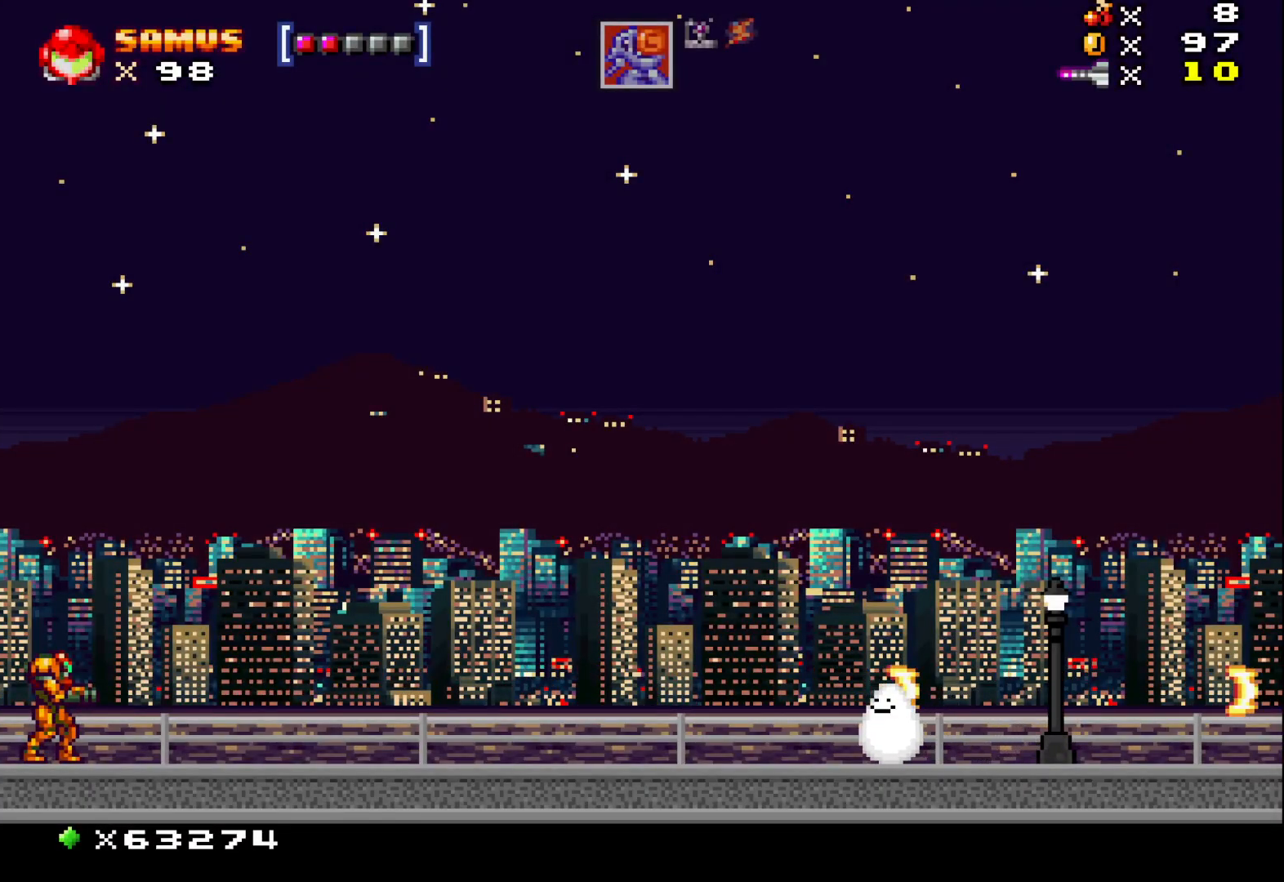
{"buttons": ["X"], "left_stick": "center", "events": [[17, "X", "down"], [100, "X", "up"], [233, "X", "down"], [317, "X", "up"], [317, "left_stick", "down"], [433, "left_stick", "center"], [450, "X", "down"]]}
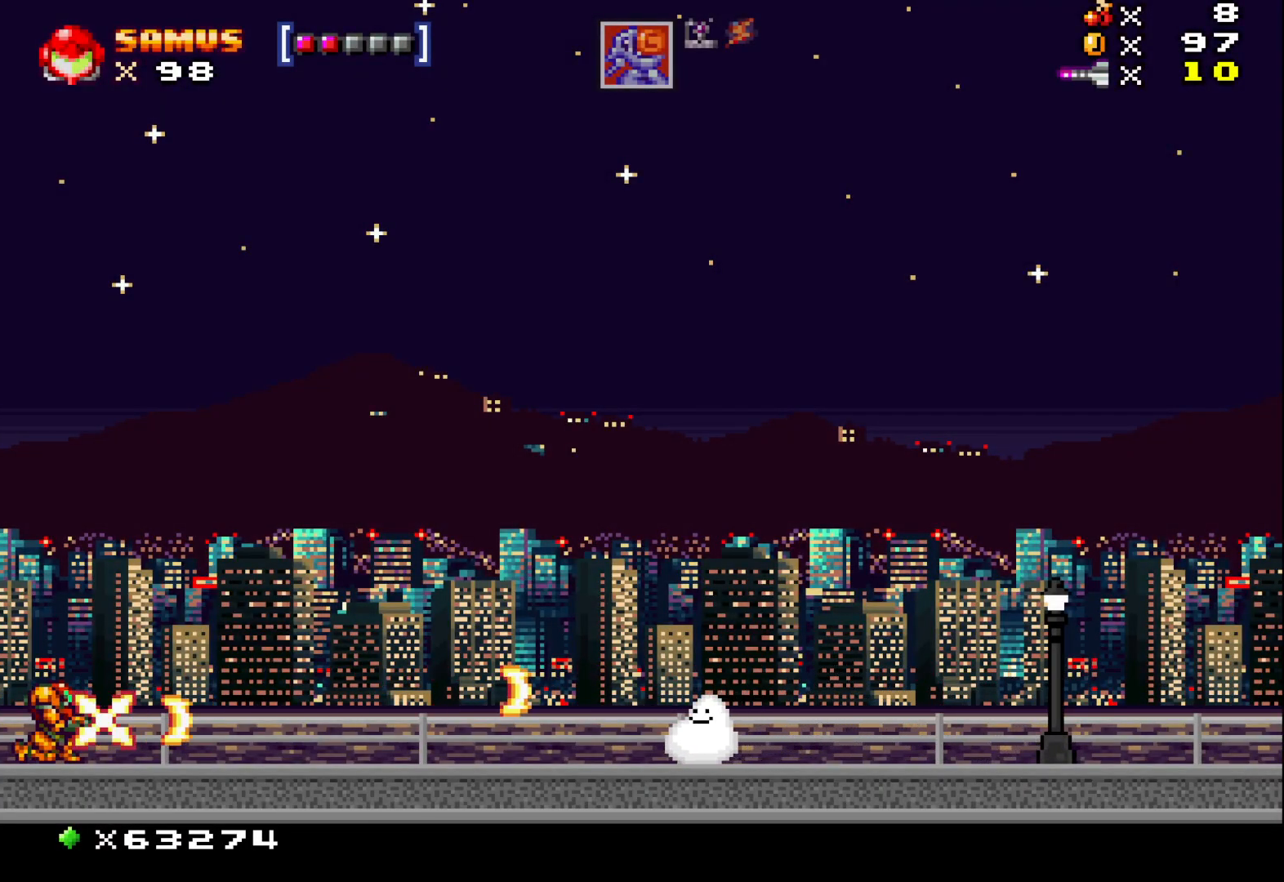
{"buttons": [], "left_stick": "center", "events": [[33, "X", "up"], [150, "X", "down"], [283, "X", "up"], [383, "X", "down"], [483, "X", "up"]]}
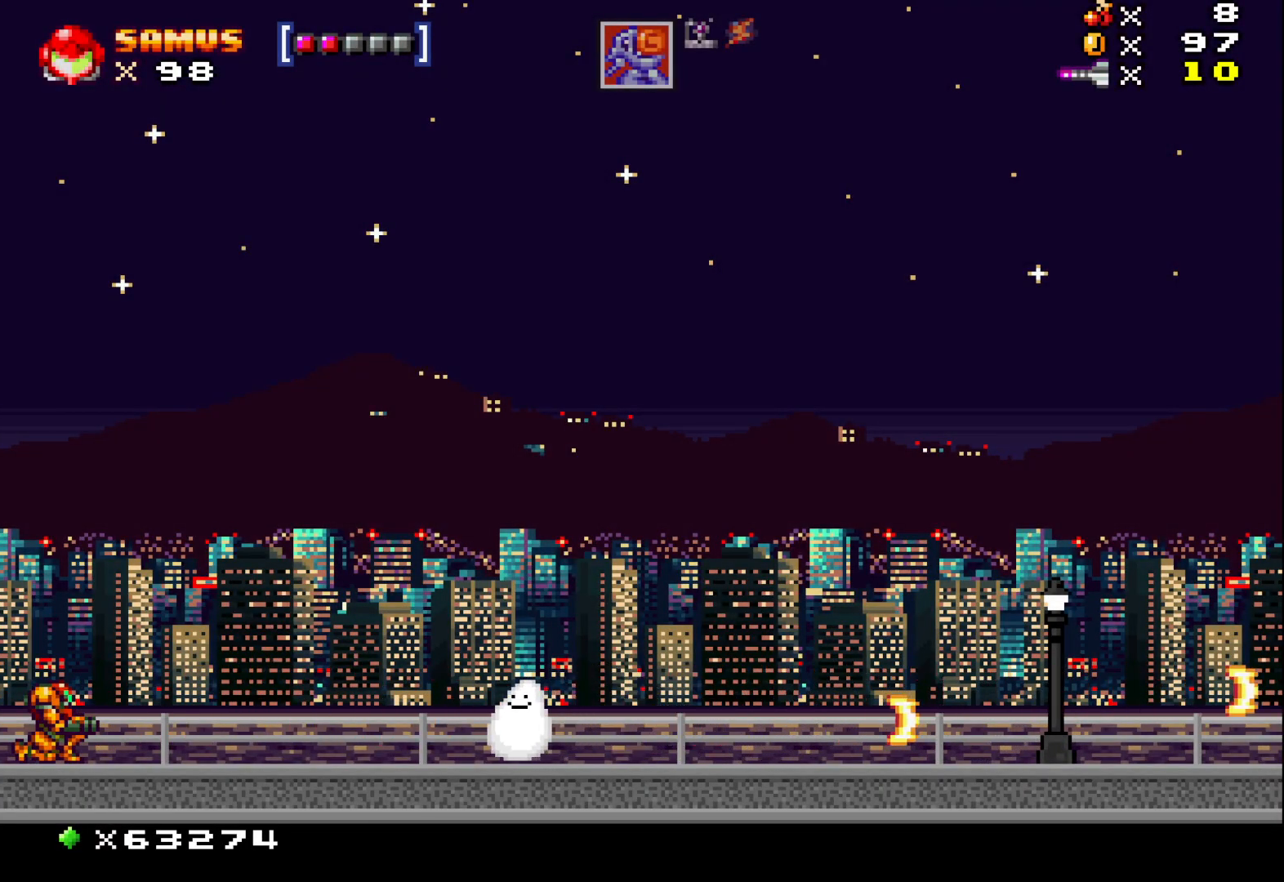
{"buttons": ["A", "X"], "left_stick": "right", "events": [[100, "X", "down"], [300, "left_stick", "right"], [383, "A", "down"]]}
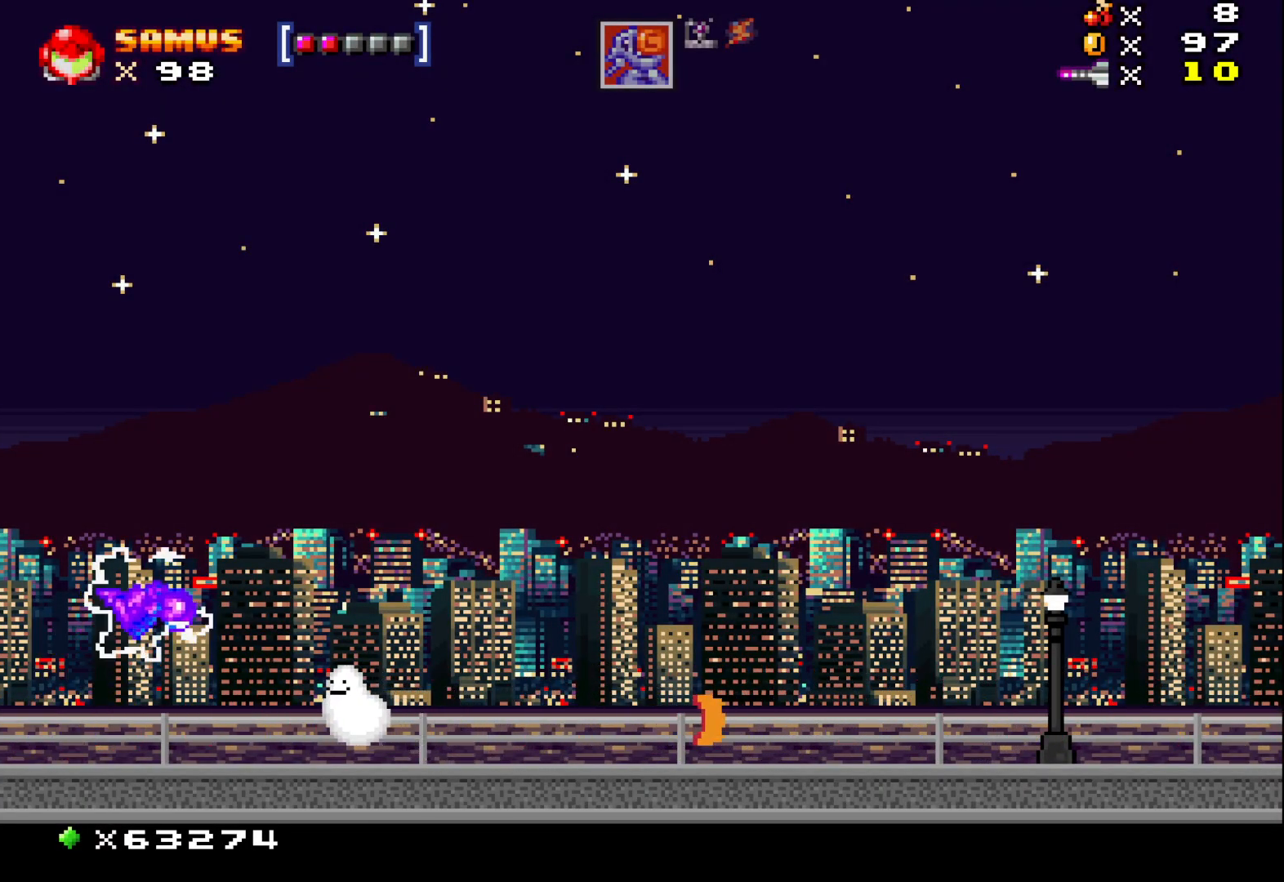
{"buttons": ["X"], "left_stick": "right", "events": [[350, "A", "up"]]}
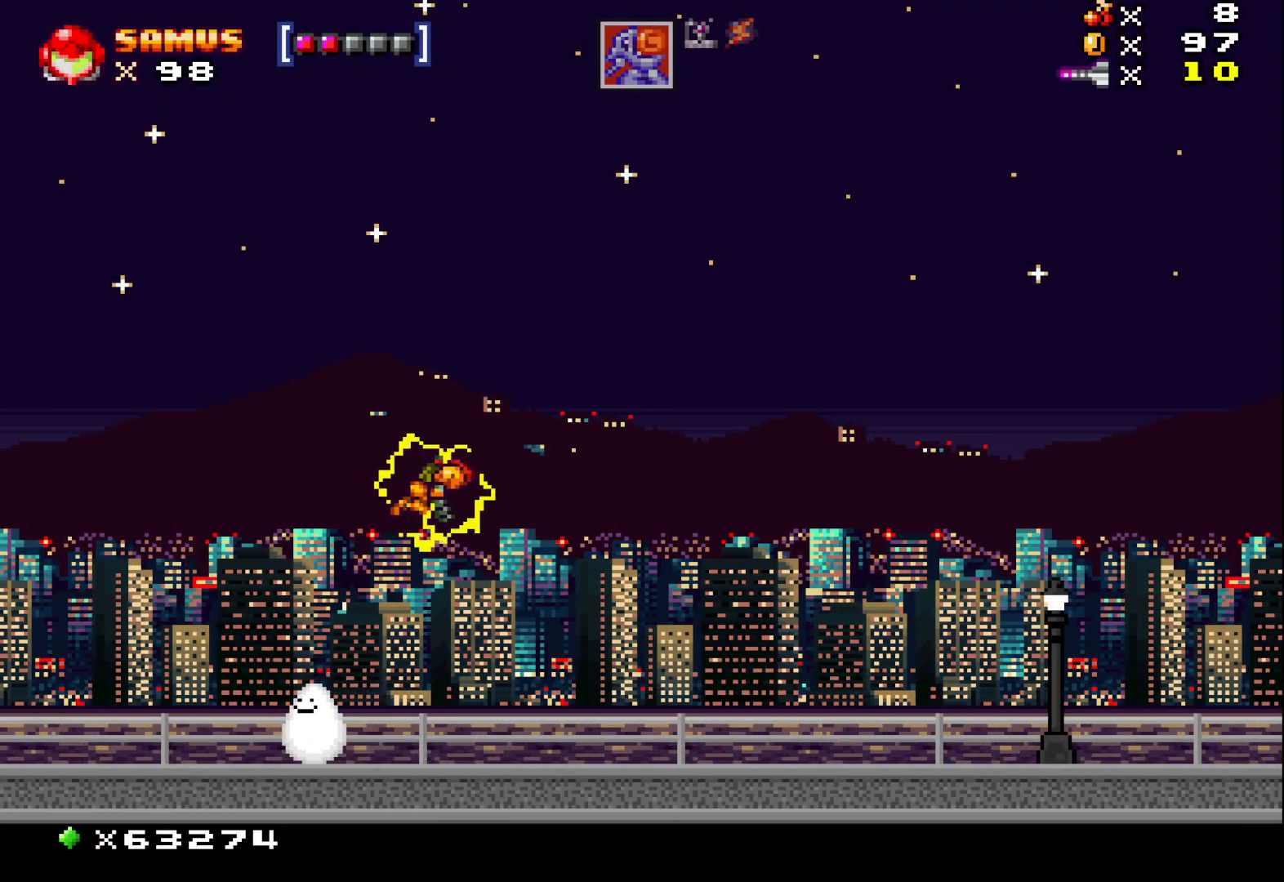
{"buttons": ["X"], "left_stick": "right", "events": []}
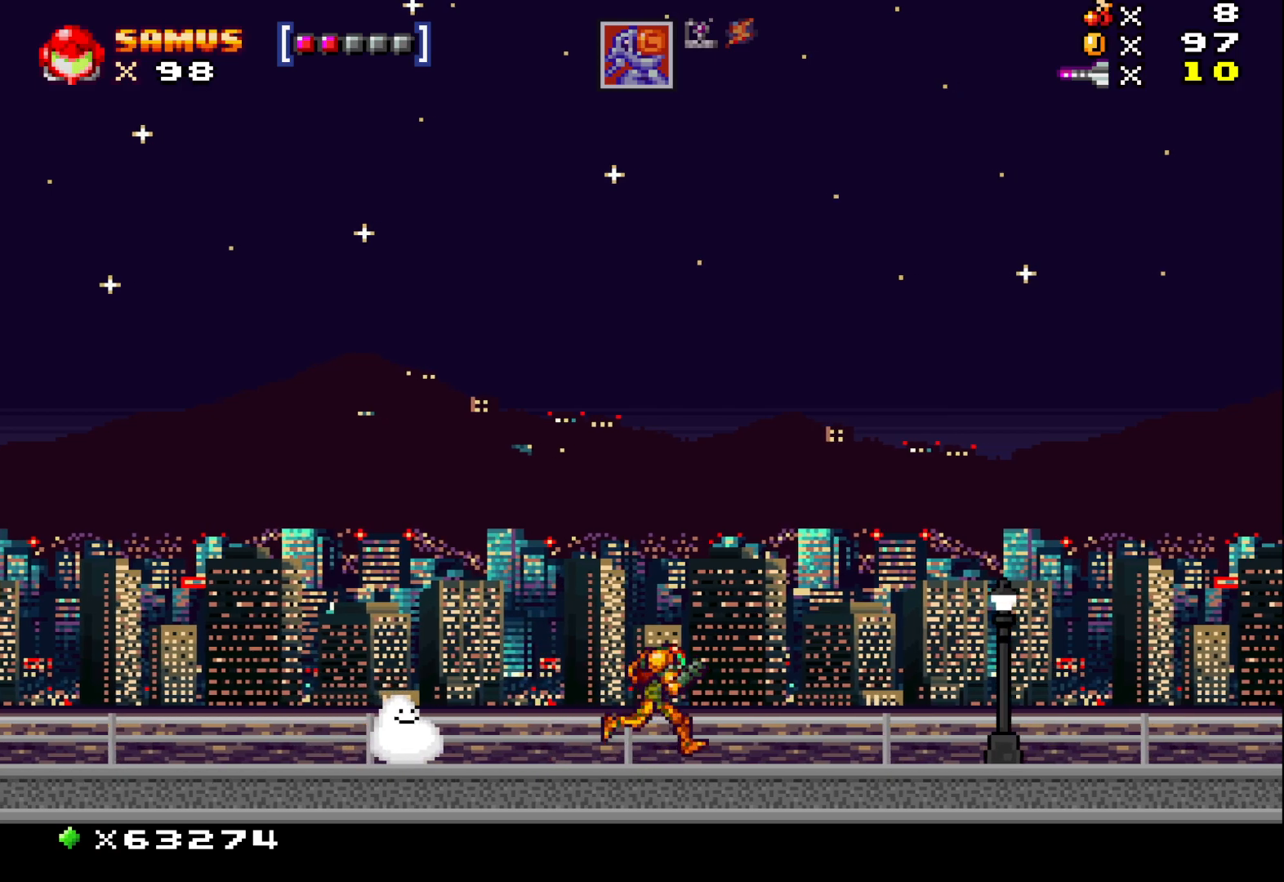
{"buttons": ["X"], "left_stick": "left", "events": [[233, "left_stick", "center"], [300, "left_stick", "left"]]}
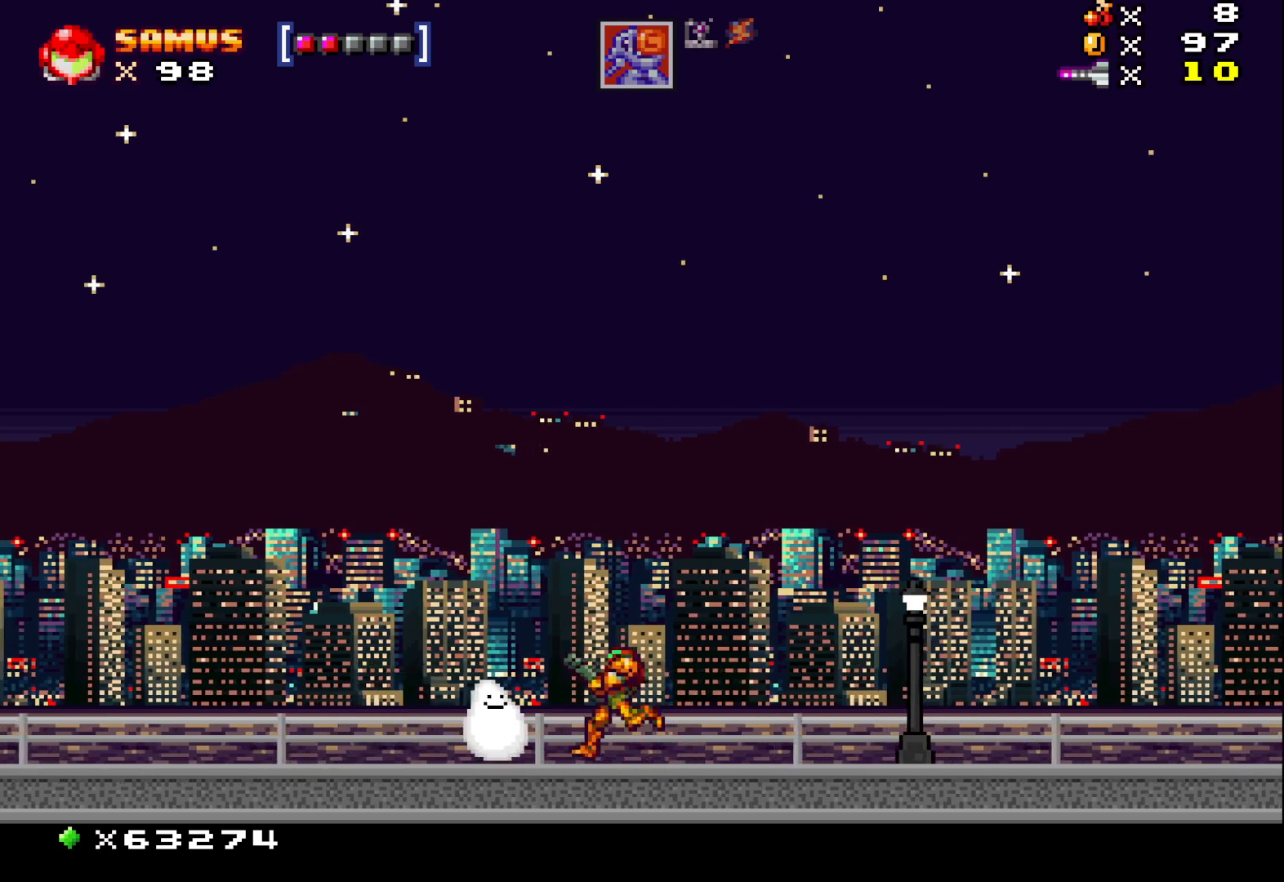
{"buttons": ["X"], "left_stick": "right", "events": [[217, "left_stick", "center"], [283, "left_stick", "right"]]}
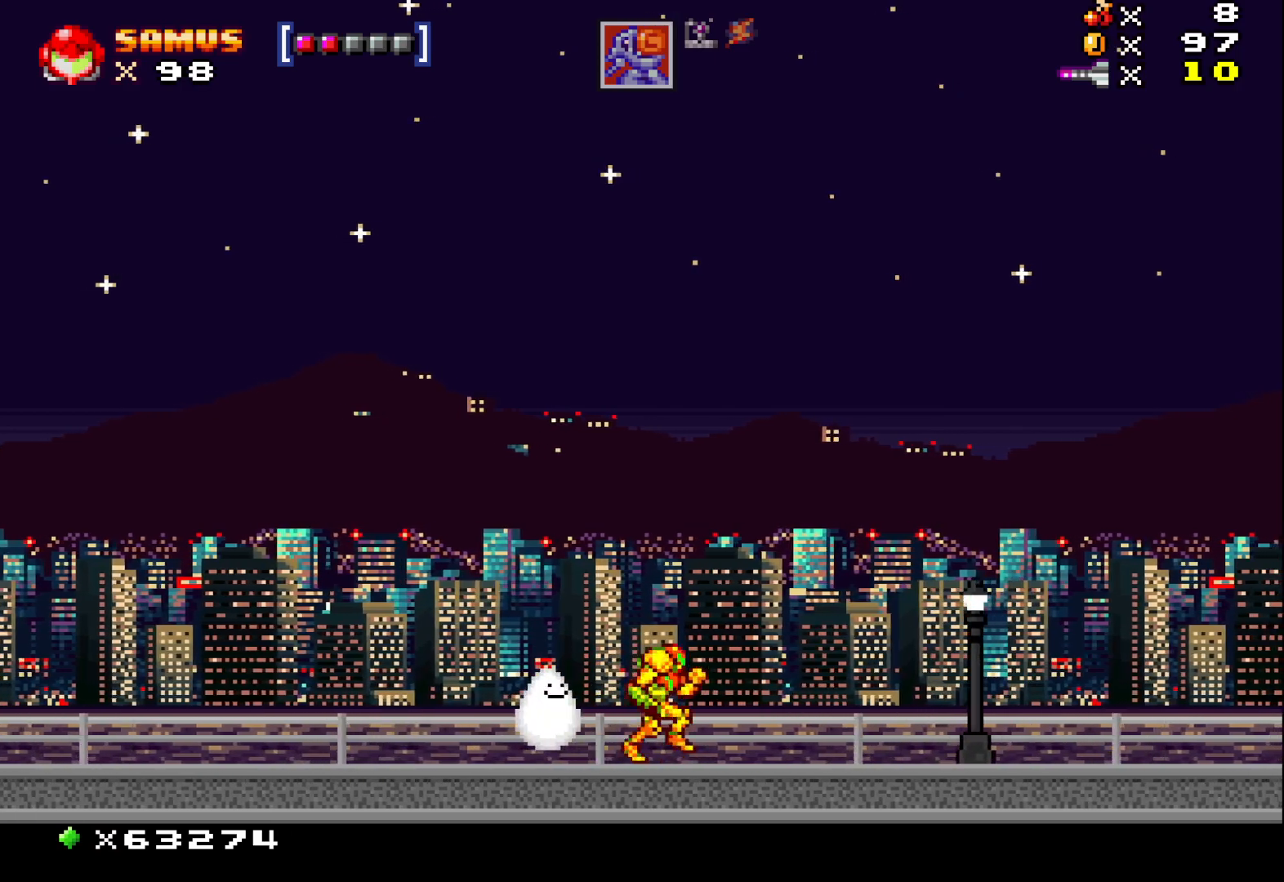
{"buttons": ["X"], "left_stick": "right", "events": []}
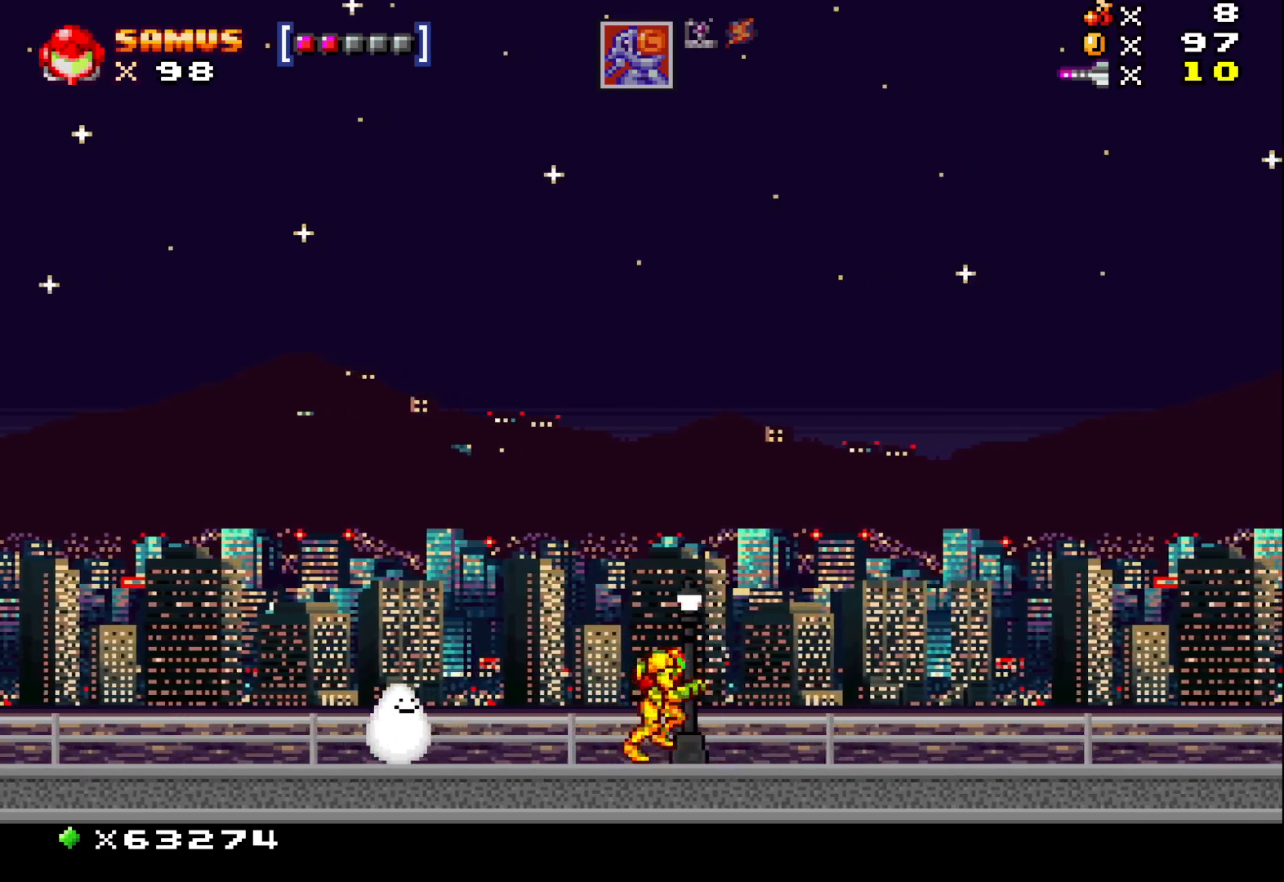
{"buttons": [], "left_stick": "right", "events": [[250, "X", "up"], [350, "X", "down"], [450, "X", "up"]]}
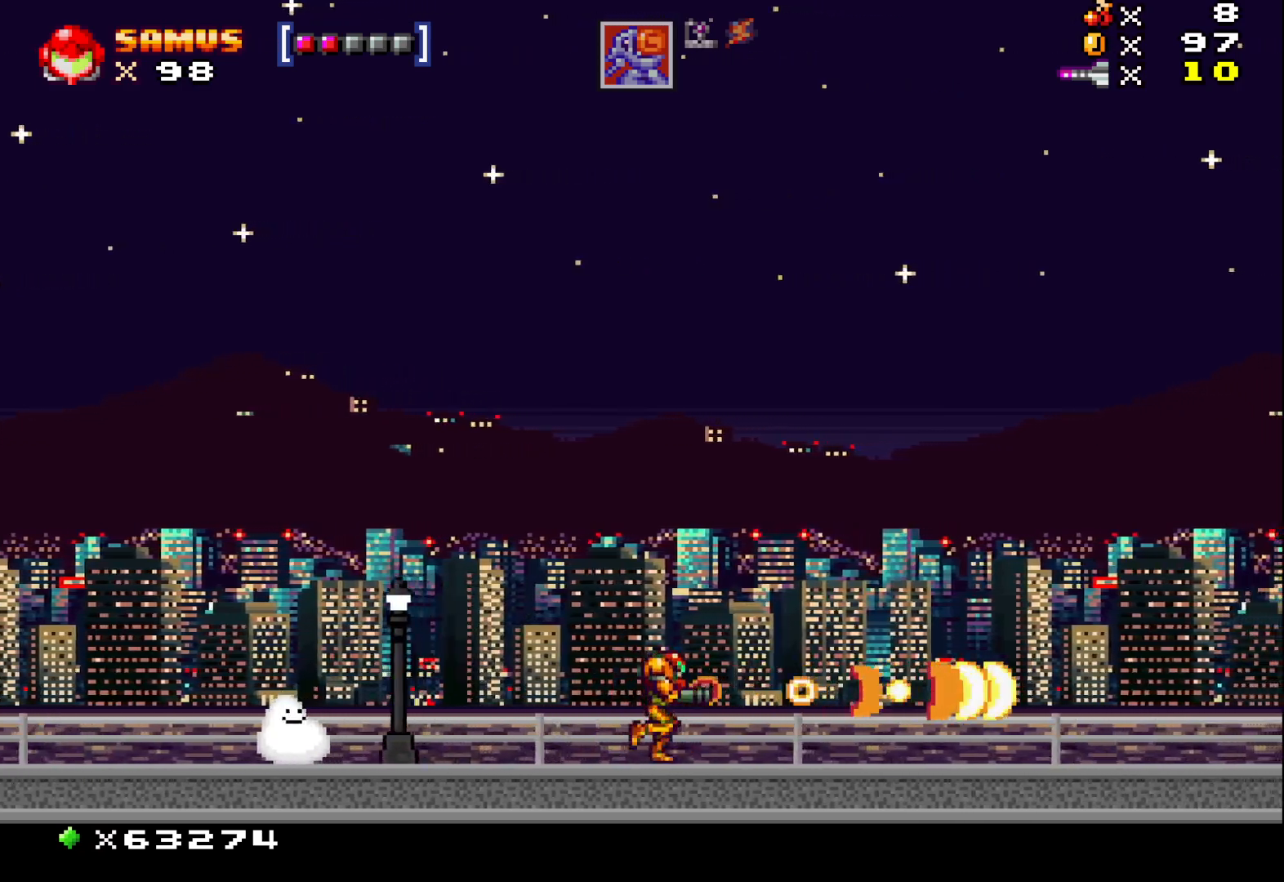
{"buttons": ["X"], "left_stick": "right", "events": [[50, "X", "down"], [150, "X", "up"], [267, "X", "down"], [350, "X", "up"], [467, "X", "down"]]}
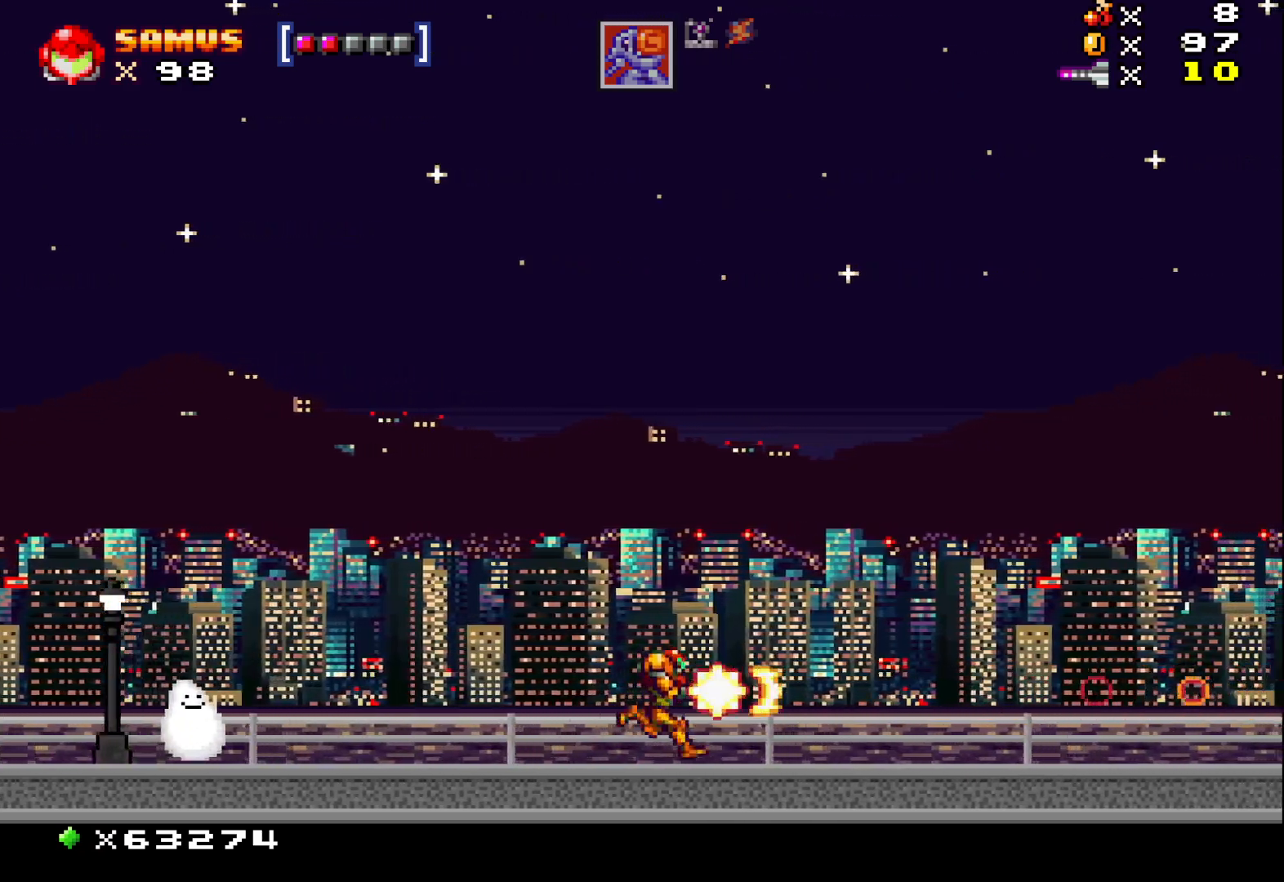
{"buttons": [], "left_stick": "right", "events": [[50, "X", "up"], [167, "X", "down"], [267, "X", "up"], [383, "X", "down"], [467, "X", "up"]]}
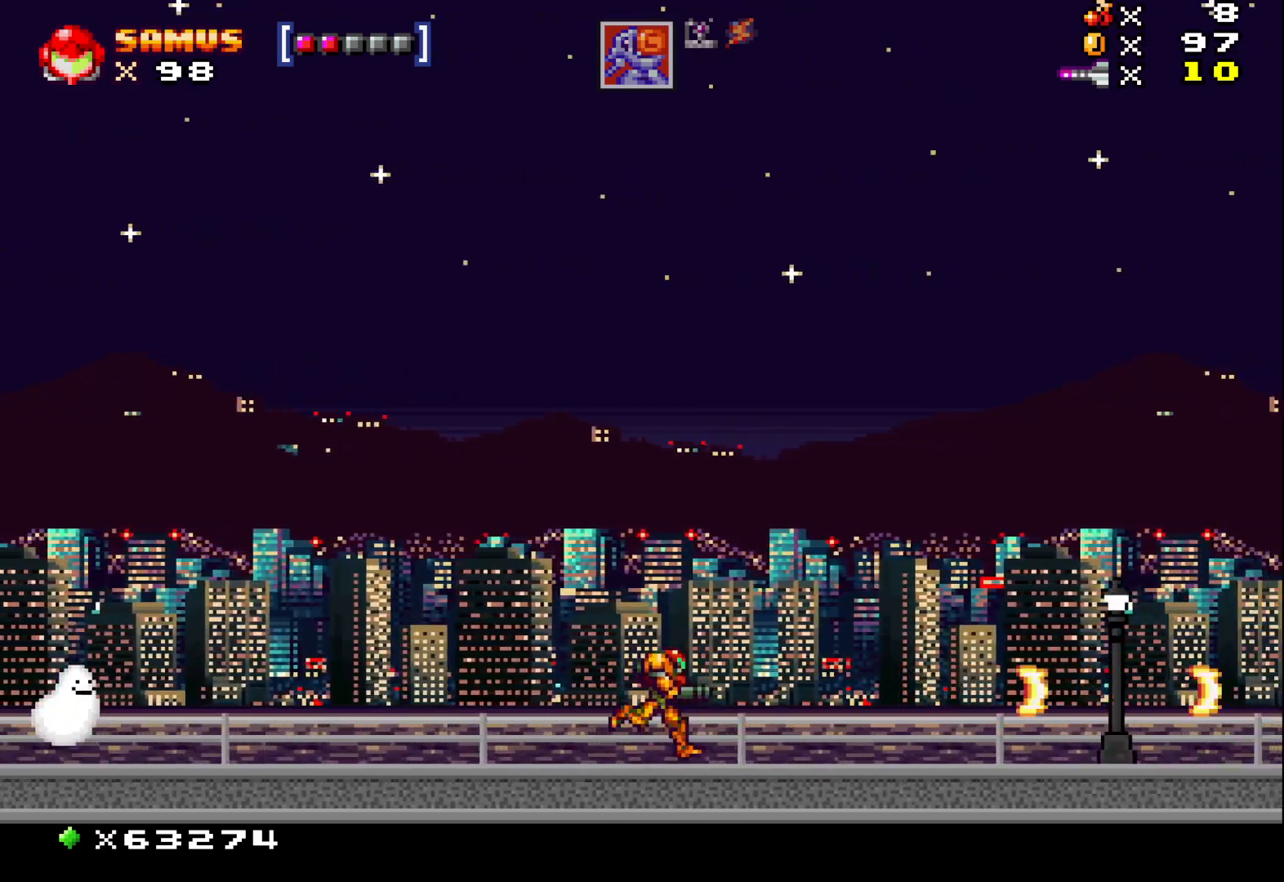
{"buttons": [], "left_stick": "right", "events": [[67, "X", "down"], [183, "X", "up"], [300, "X", "down"], [400, "X", "up"]]}
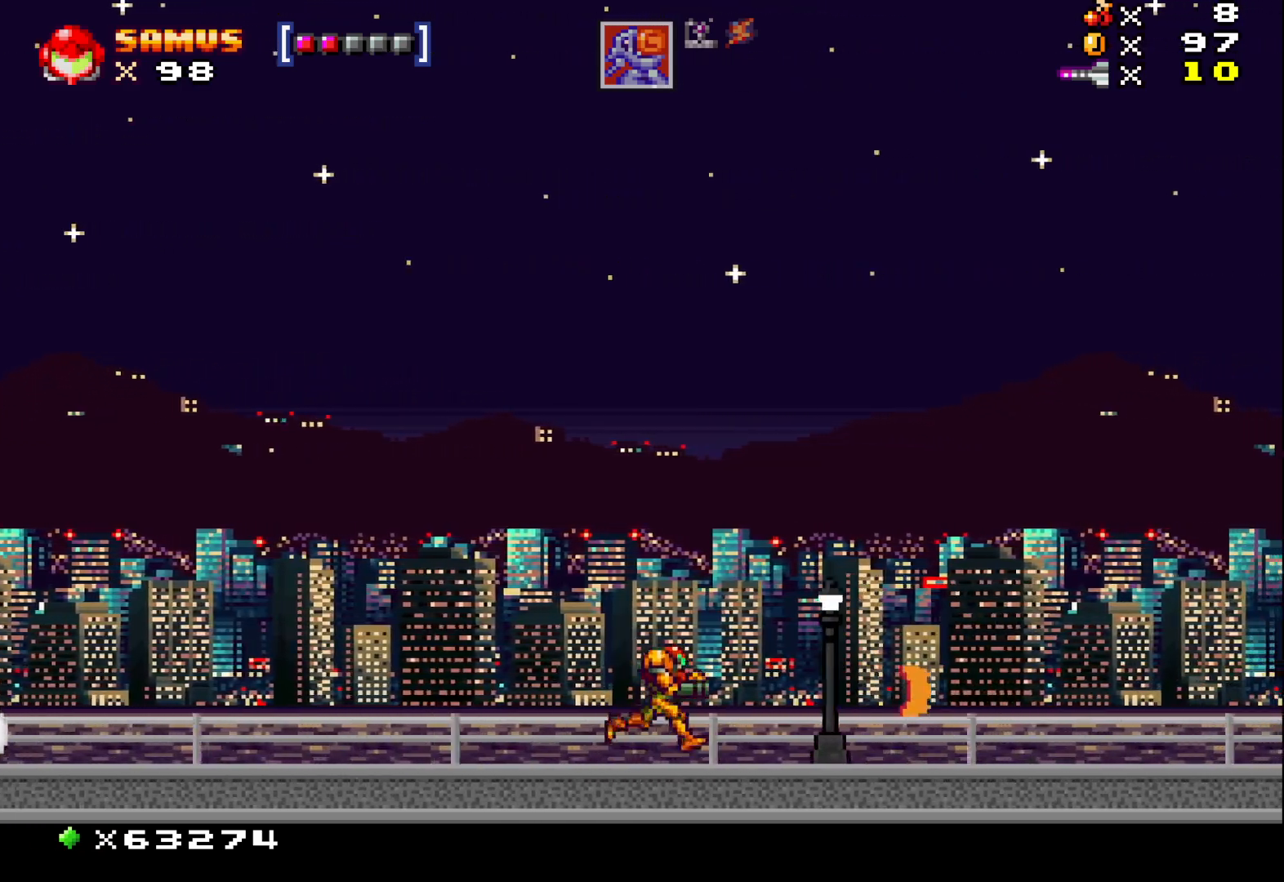
{"buttons": ["X"], "left_stick": "right", "events": [[33, "X", "down"], [117, "X", "up"], [267, "X", "down"], [350, "X", "up"], [500, "X", "down"]]}
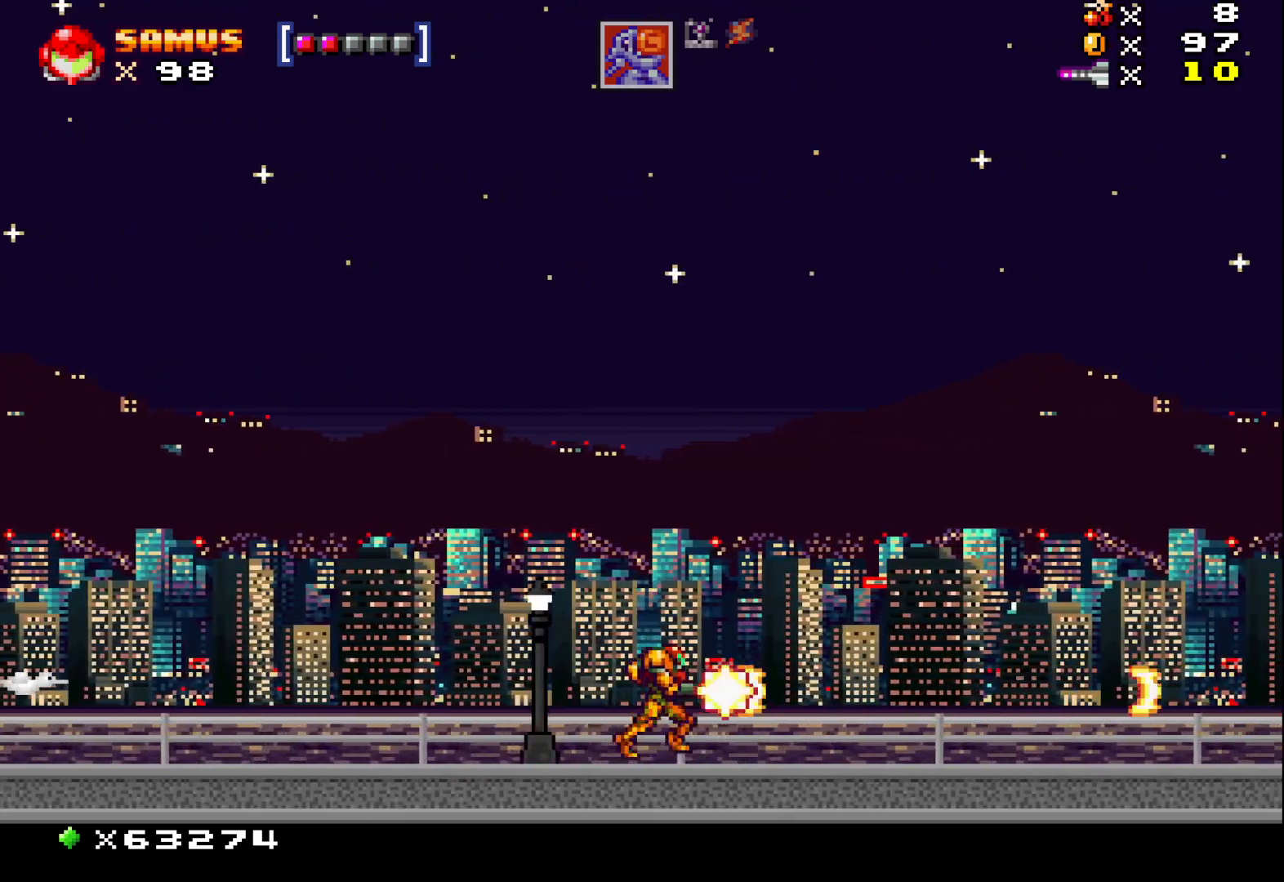
{"buttons": ["X"], "left_stick": "right", "events": [[83, "X", "up"], [200, "X", "down"], [317, "X", "up"], [433, "X", "down"]]}
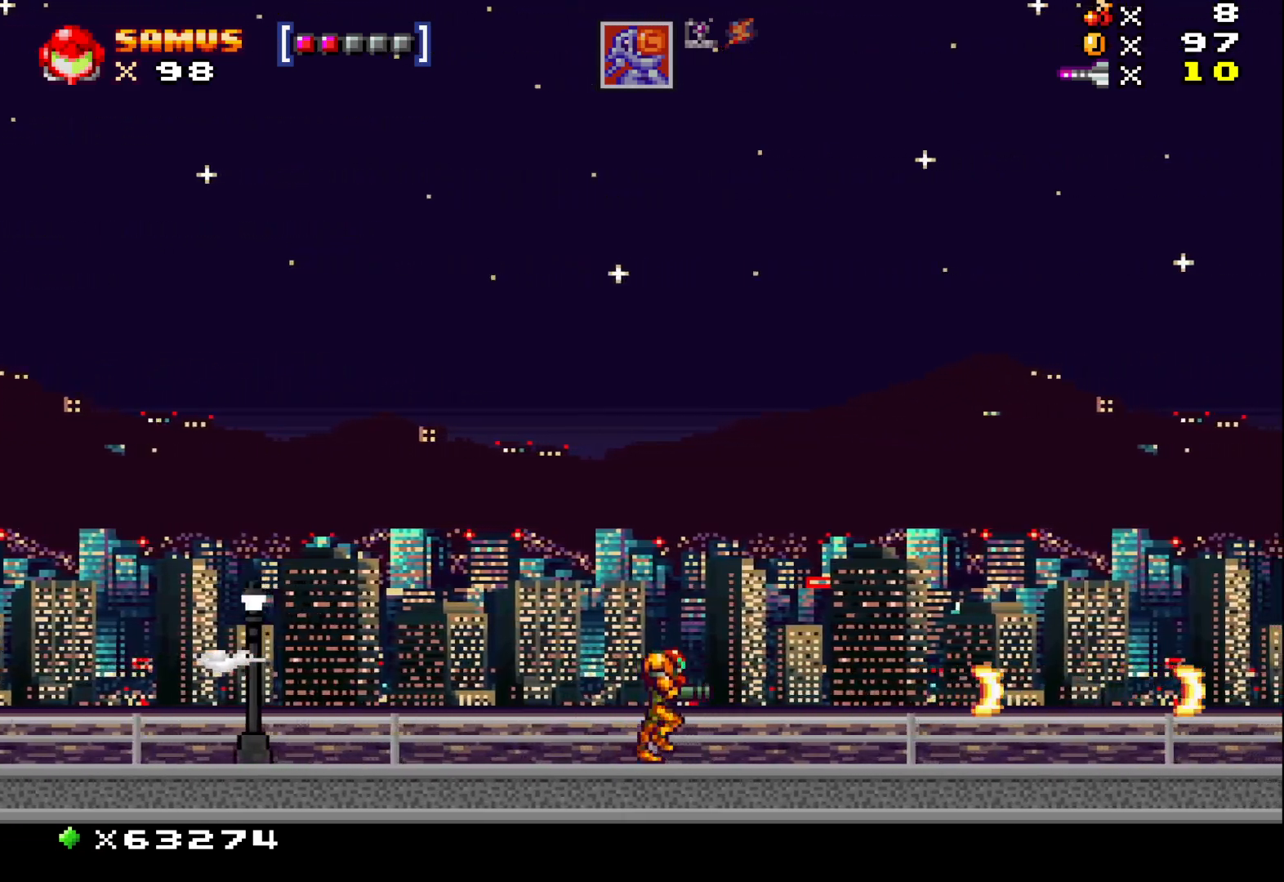
{"buttons": [], "left_stick": "right", "events": [[50, "X", "up"], [150, "X", "down"], [267, "X", "up"], [383, "X", "down"], [483, "X", "up"]]}